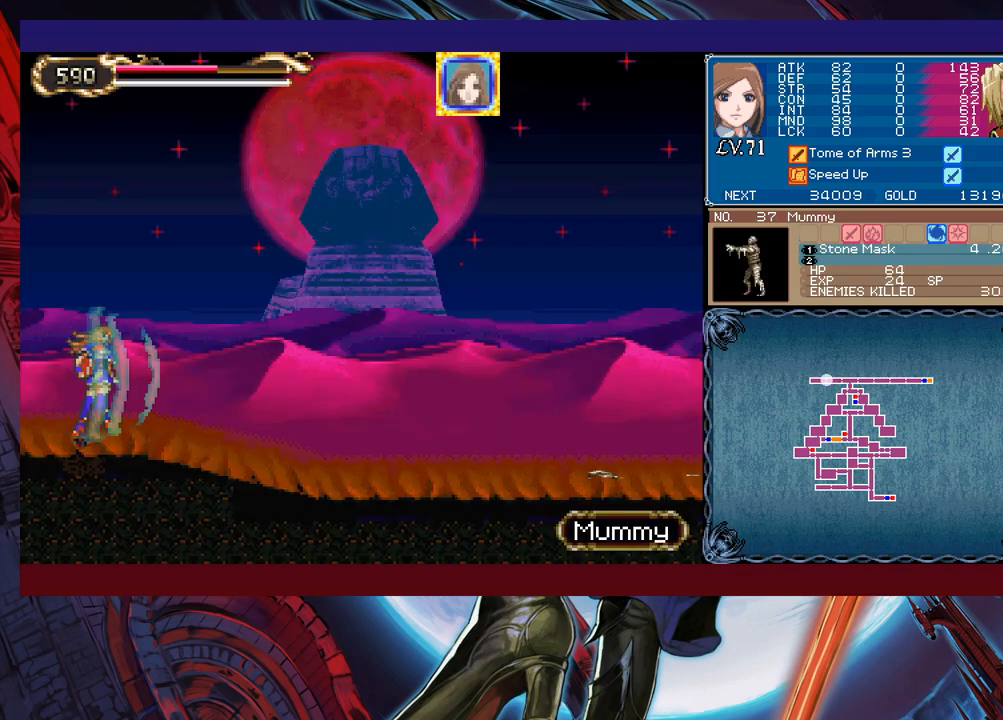
Gameplay with a controller (Xbox layout); each line is a JSON object with the inputs held at the frame after it. "events" lists button and stick changes between this image and that frame as [ms after this image, input, new state], when the widget could be followed in between. Not read: L2 L3 R2 R3 right_stick.
{"buttons": [], "left_stick": "right", "events": []}
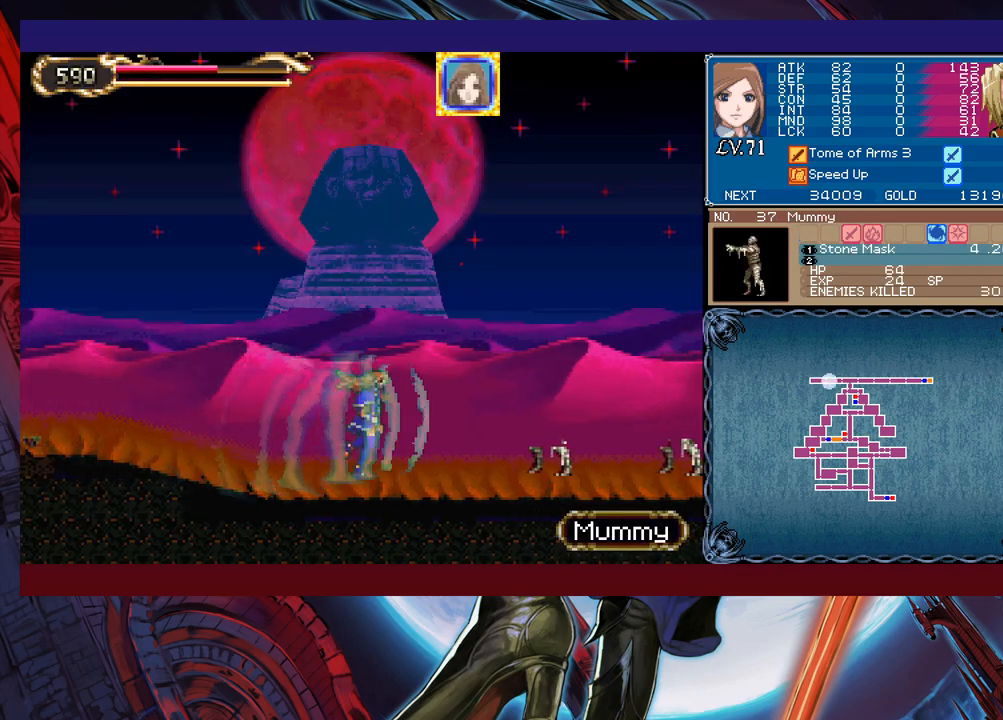
{"buttons": ["X"], "left_stick": "right", "events": [[500, "X", "down"]]}
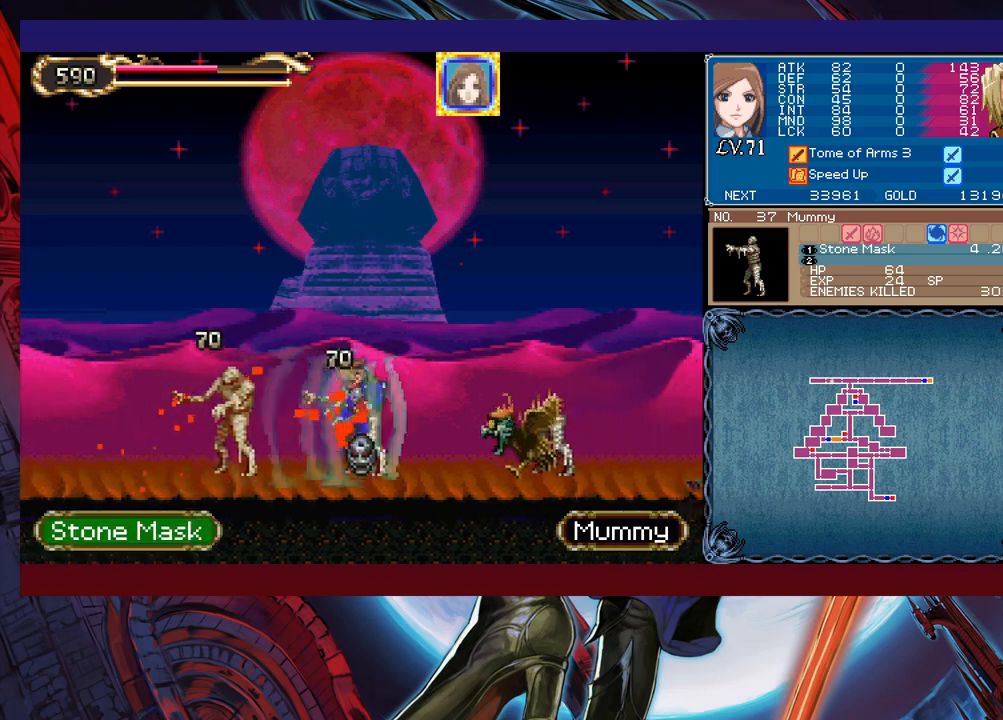
{"buttons": [], "left_stick": "right", "events": [[83, "X", "up"], [200, "left_stick", "down-right"], [283, "Y", "down"], [300, "Y", "up"], [400, "left_stick", "right"]]}
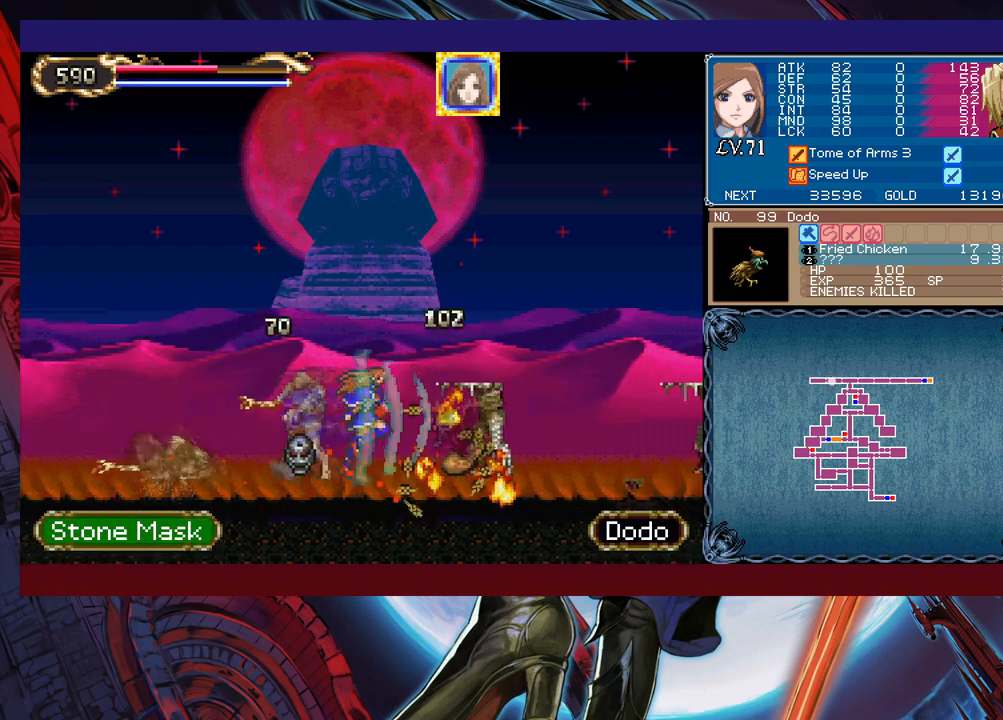
{"buttons": [], "left_stick": "left", "events": [[450, "left_stick", "left"]]}
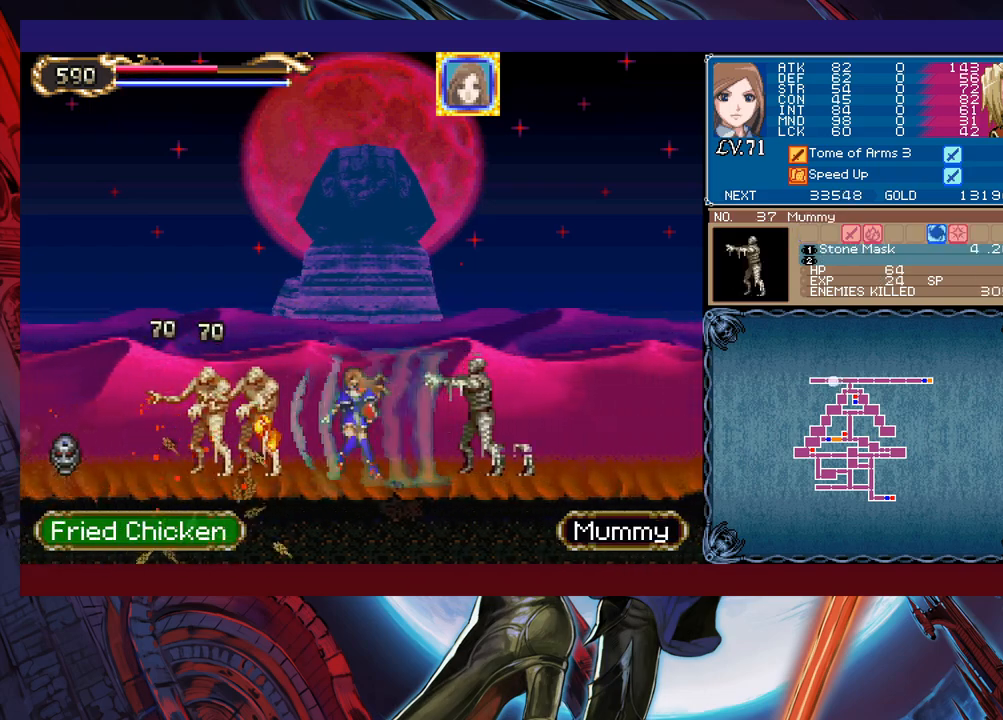
{"buttons": [], "left_stick": "left", "events": []}
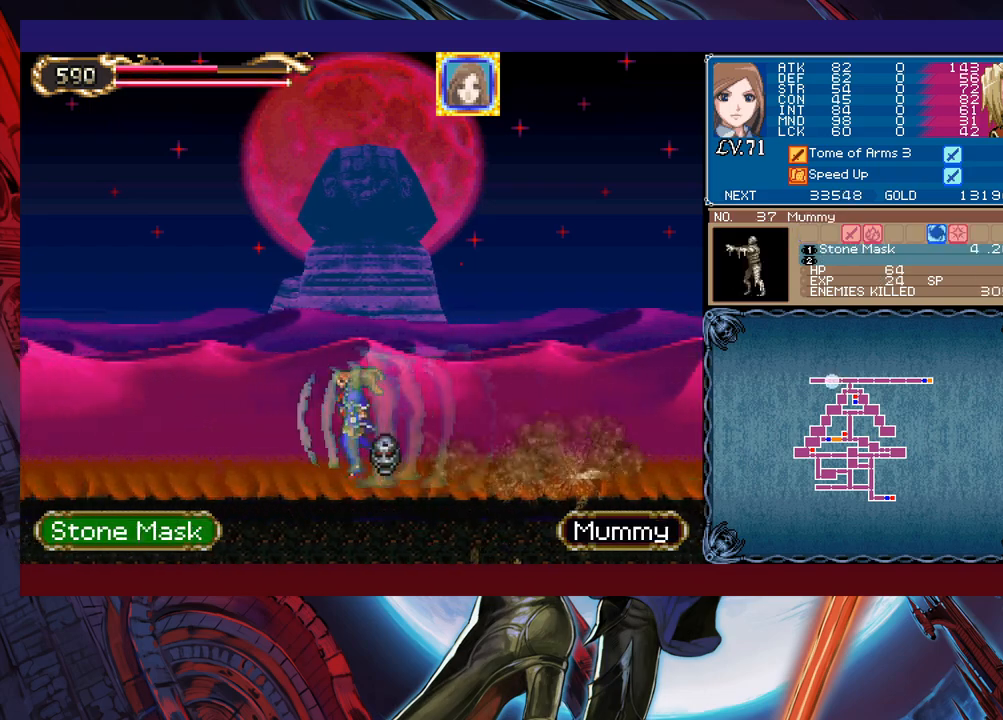
{"buttons": [], "left_stick": "left", "events": []}
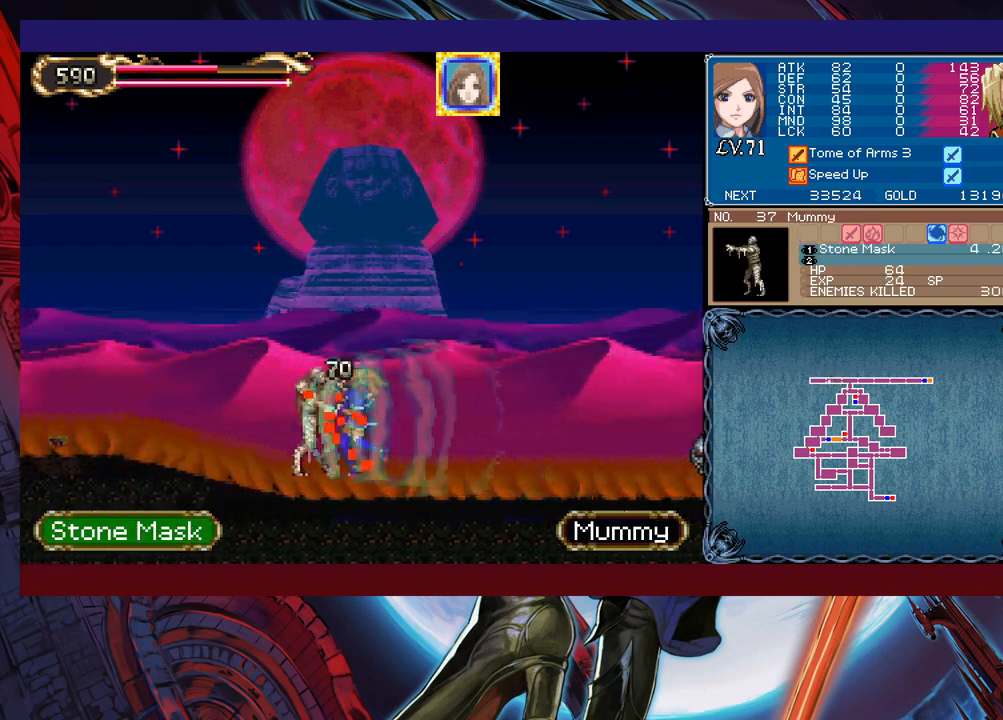
{"buttons": [], "left_stick": "up-left", "events": [[483, "left_stick", "up-left"]]}
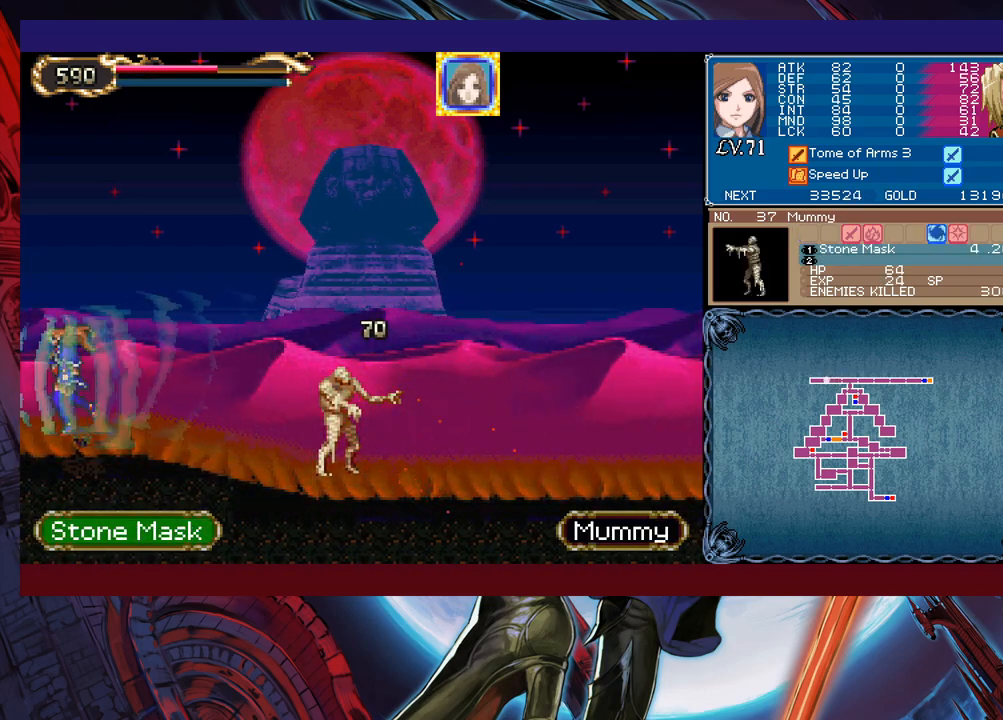
{"buttons": [], "left_stick": "center", "events": [[100, "left_stick", "center"]]}
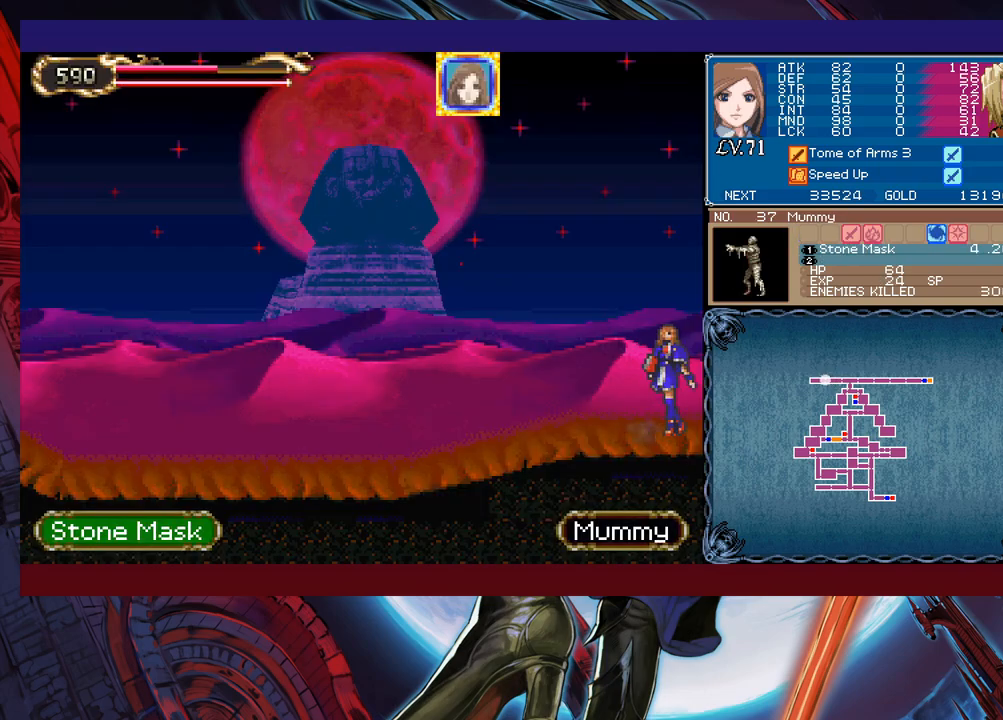
{"buttons": [], "left_stick": "center", "events": []}
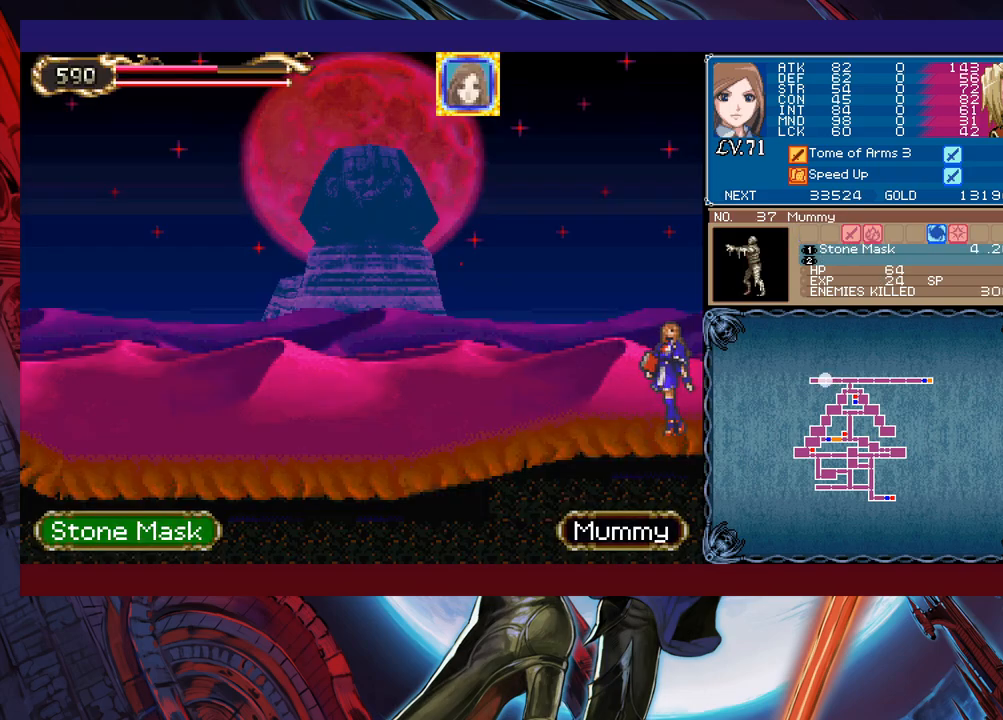
{"buttons": [], "left_stick": "right", "events": [[483, "left_stick", "right"]]}
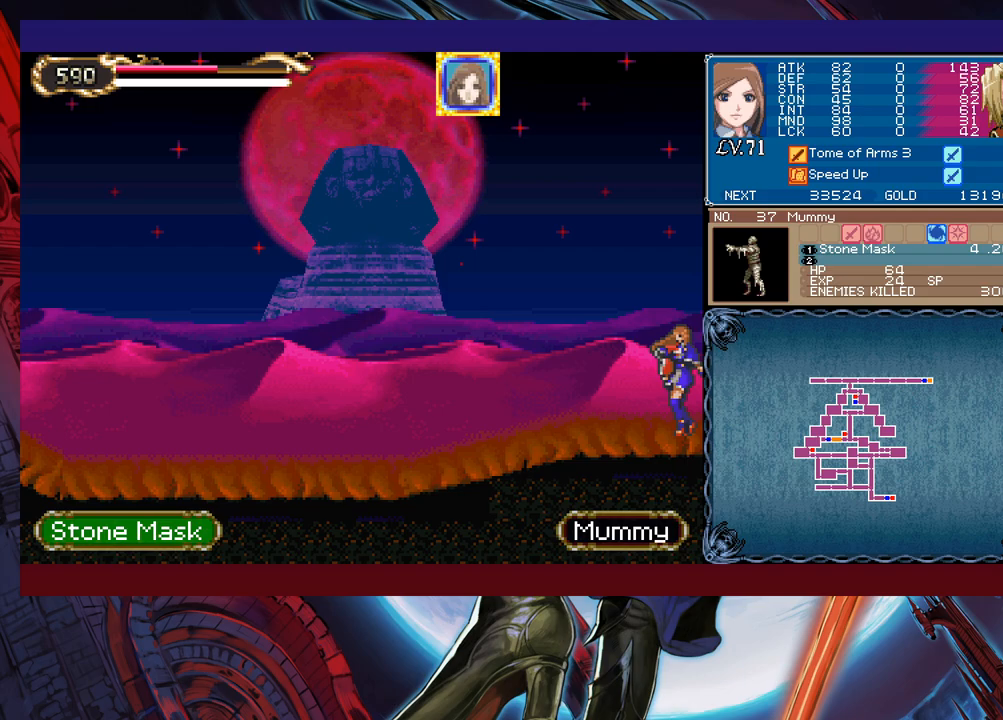
{"buttons": [], "left_stick": "right", "events": []}
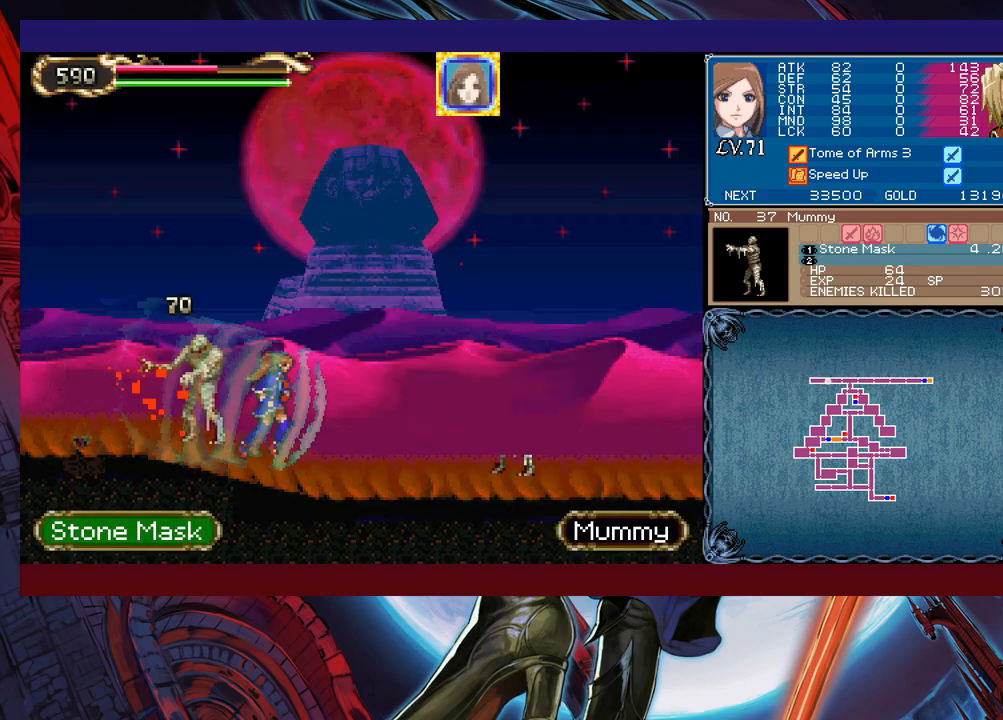
{"buttons": ["B"], "left_stick": "right", "events": [[483, "B", "down"]]}
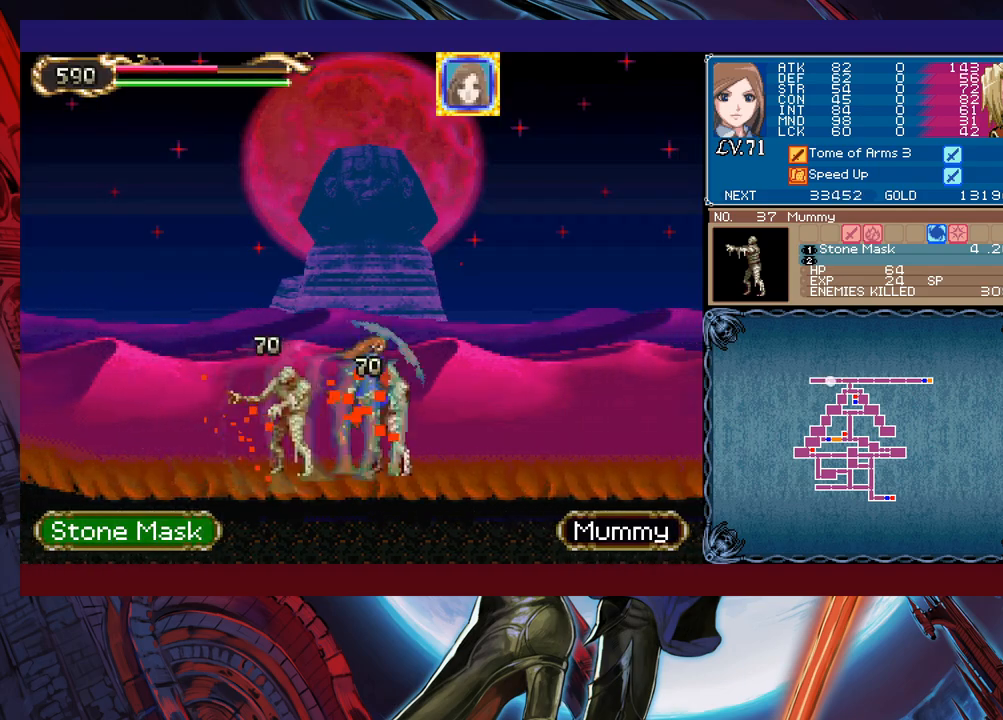
{"buttons": [], "left_stick": "left", "events": [[50, "B", "up"], [100, "X", "down"], [200, "X", "up"], [350, "Y", "down"], [383, "left_stick", "down"], [433, "Y", "up"], [483, "left_stick", "left"]]}
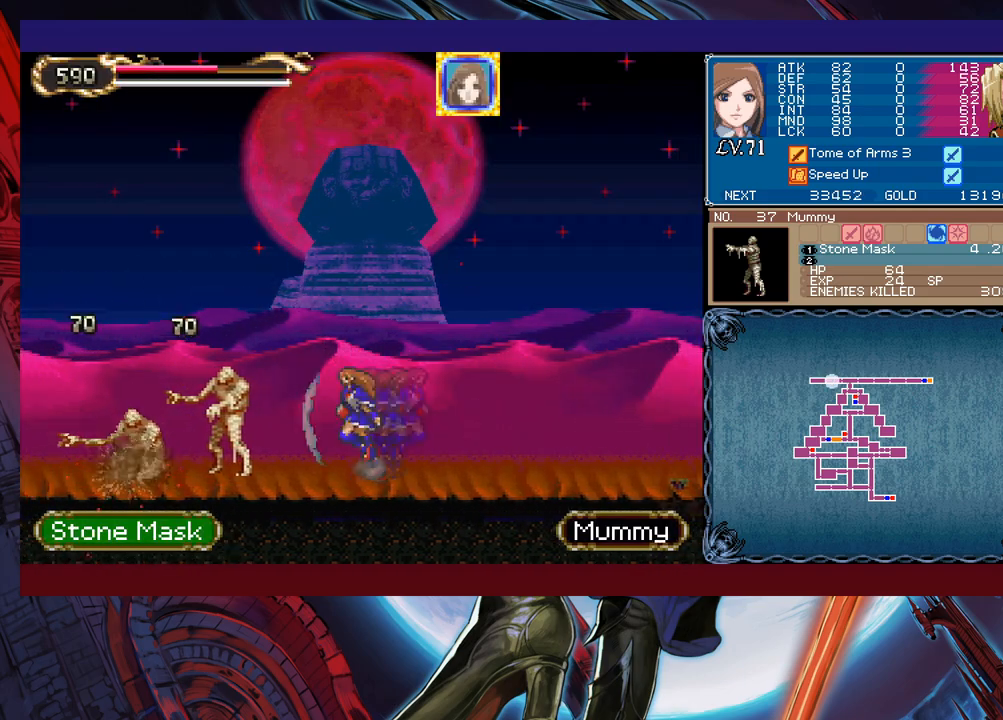
{"buttons": [], "left_stick": "left", "events": []}
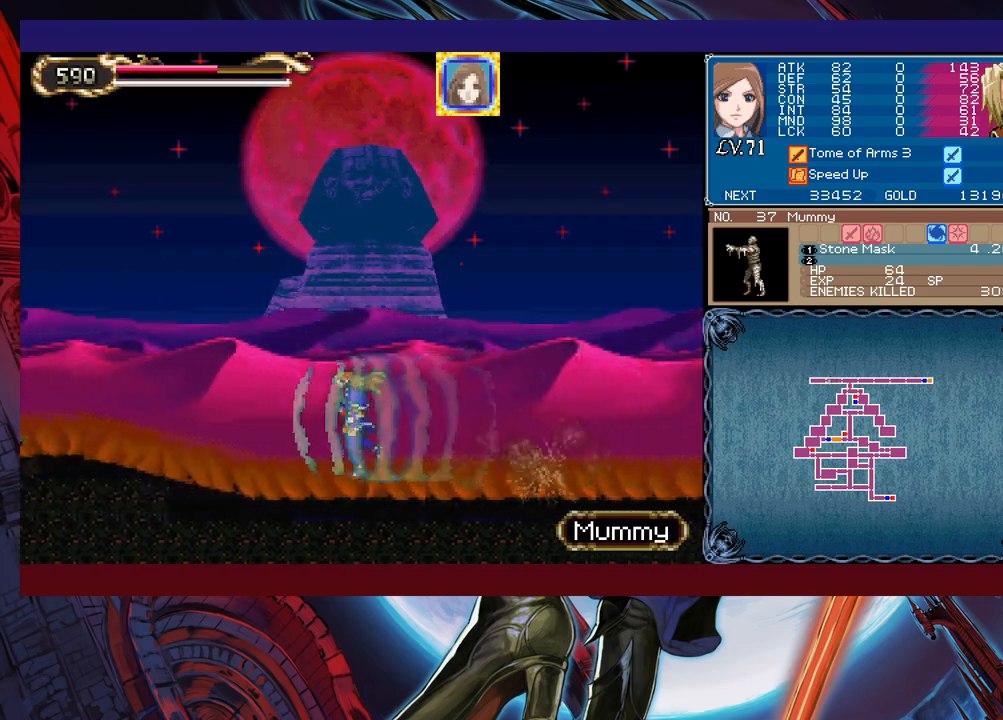
{"buttons": [], "left_stick": "left", "events": []}
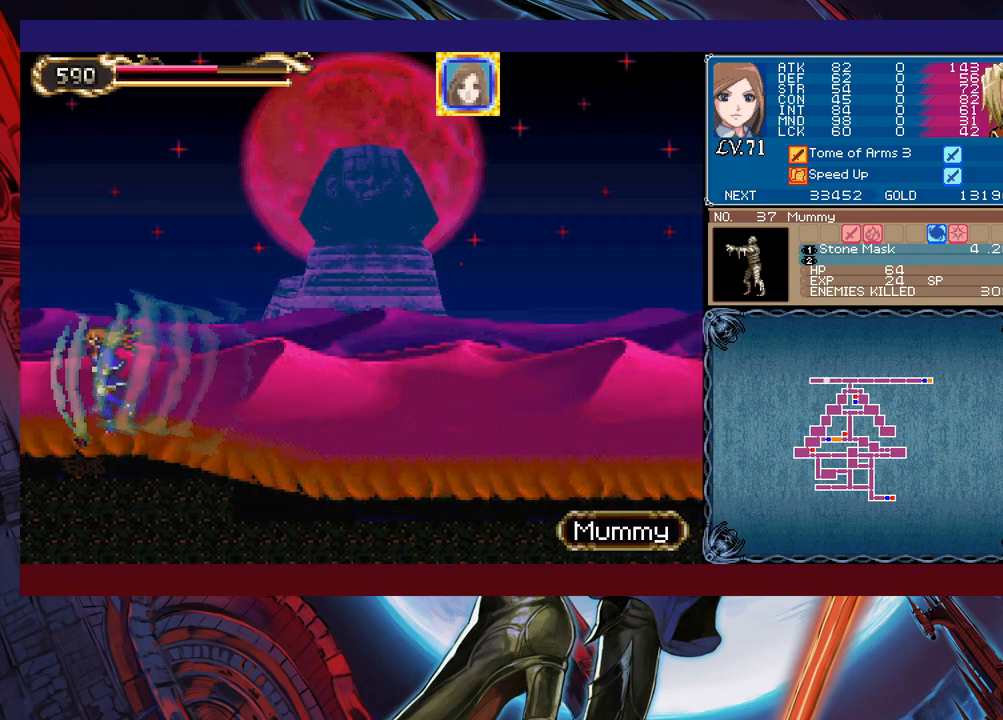
{"buttons": [], "left_stick": "right", "events": [[200, "left_stick", "right"]]}
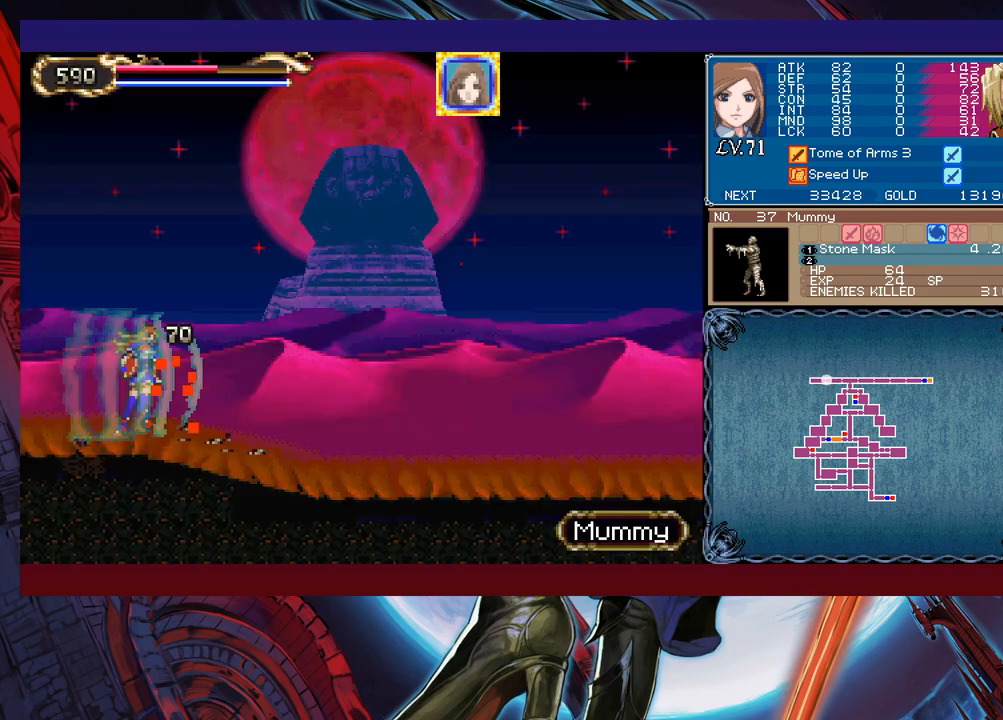
{"buttons": [], "left_stick": "right", "events": []}
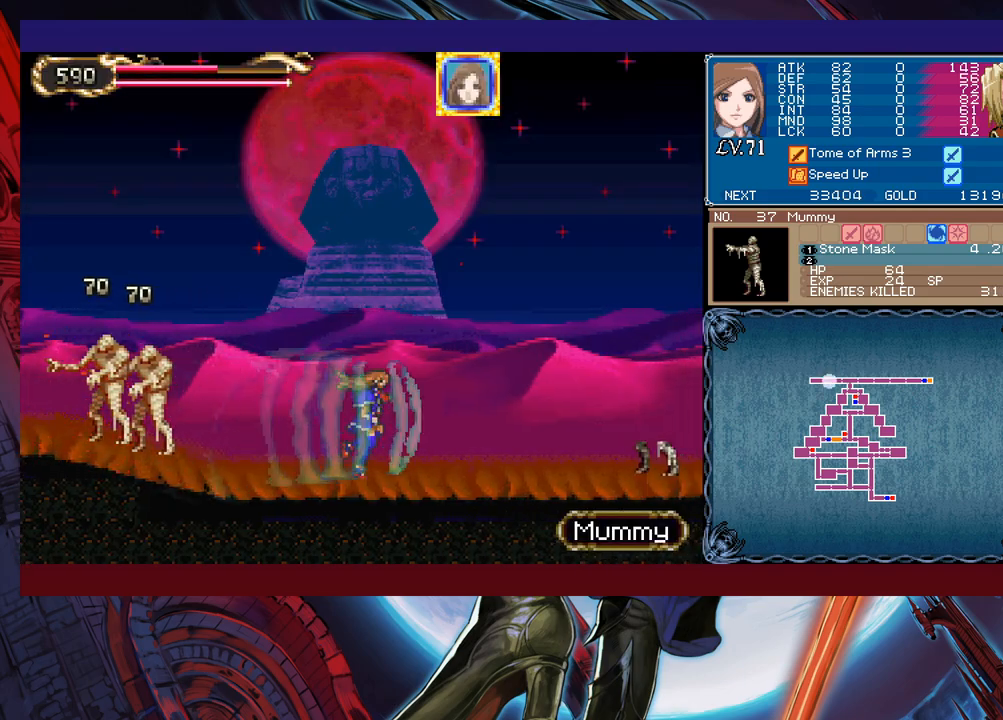
{"buttons": [], "left_stick": "right", "events": [[50, "B", "down"], [150, "B", "up"], [250, "X", "down"], [383, "X", "up"]]}
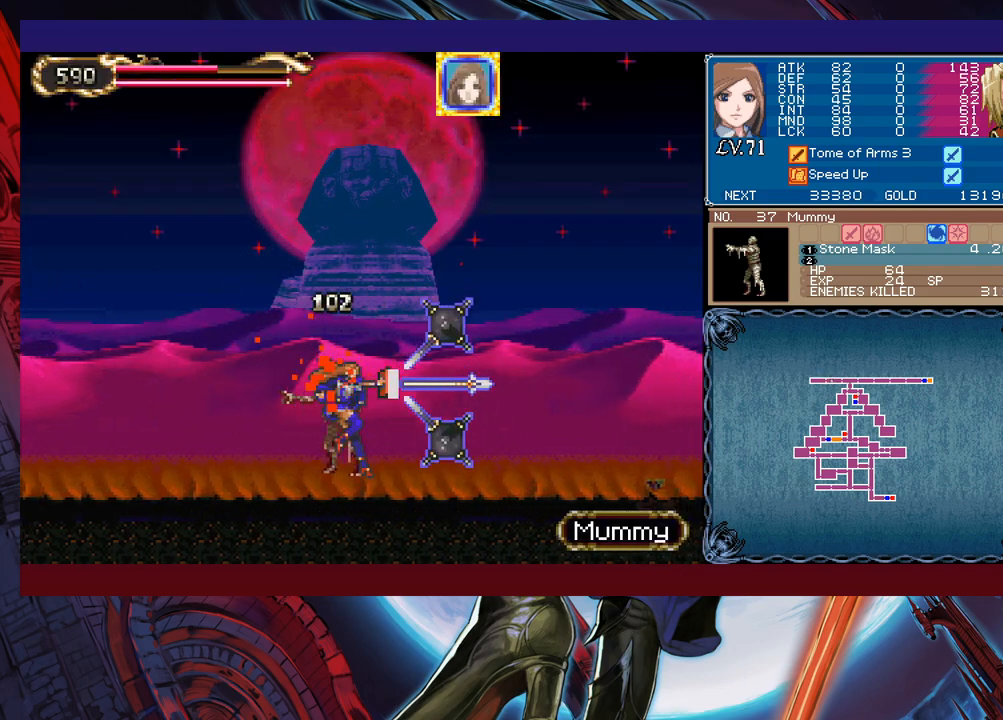
{"buttons": [], "left_stick": "left", "events": [[33, "Y", "down"], [100, "Y", "up"], [100, "left_stick", "down-left"], [150, "left_stick", "left"]]}
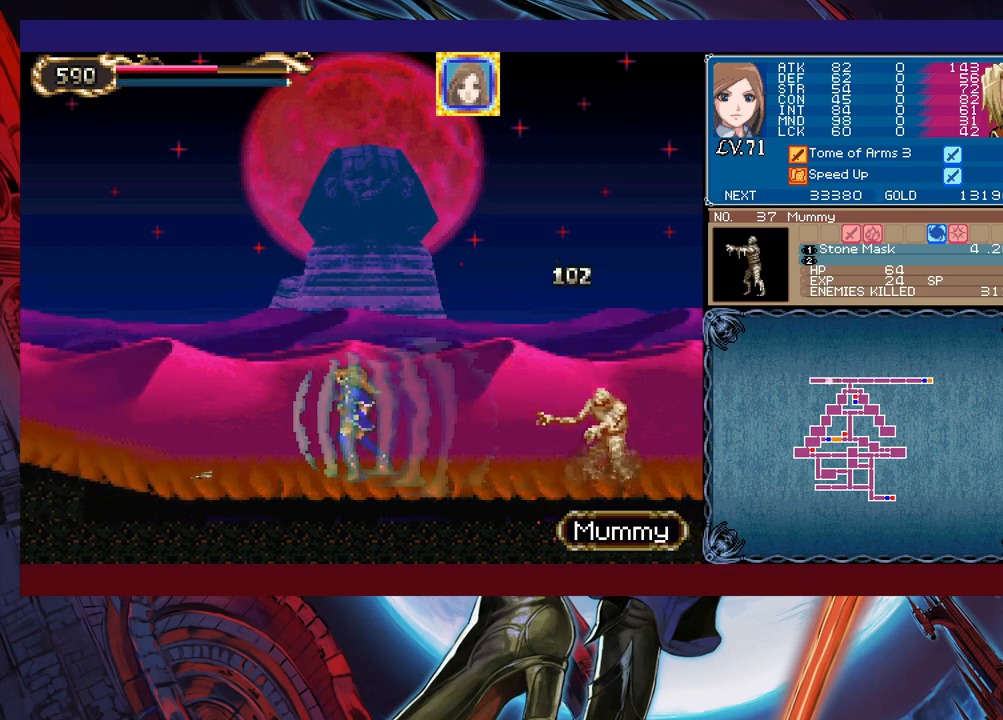
{"buttons": [], "left_stick": "left", "events": []}
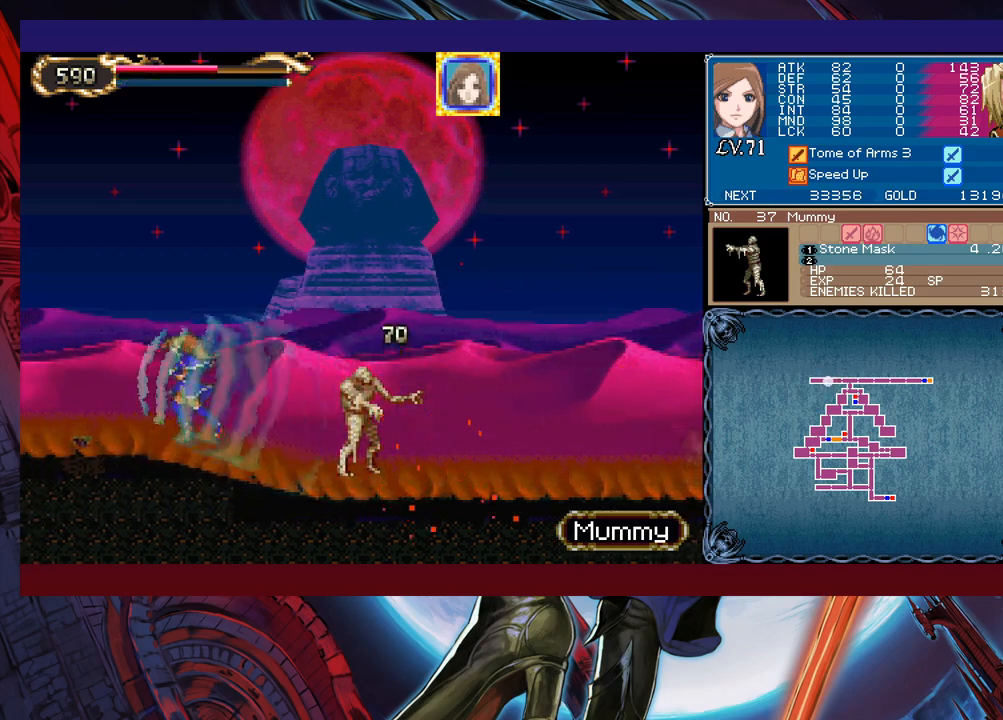
{"buttons": [], "left_stick": "right", "events": [[350, "left_stick", "center"], [400, "left_stick", "right"]]}
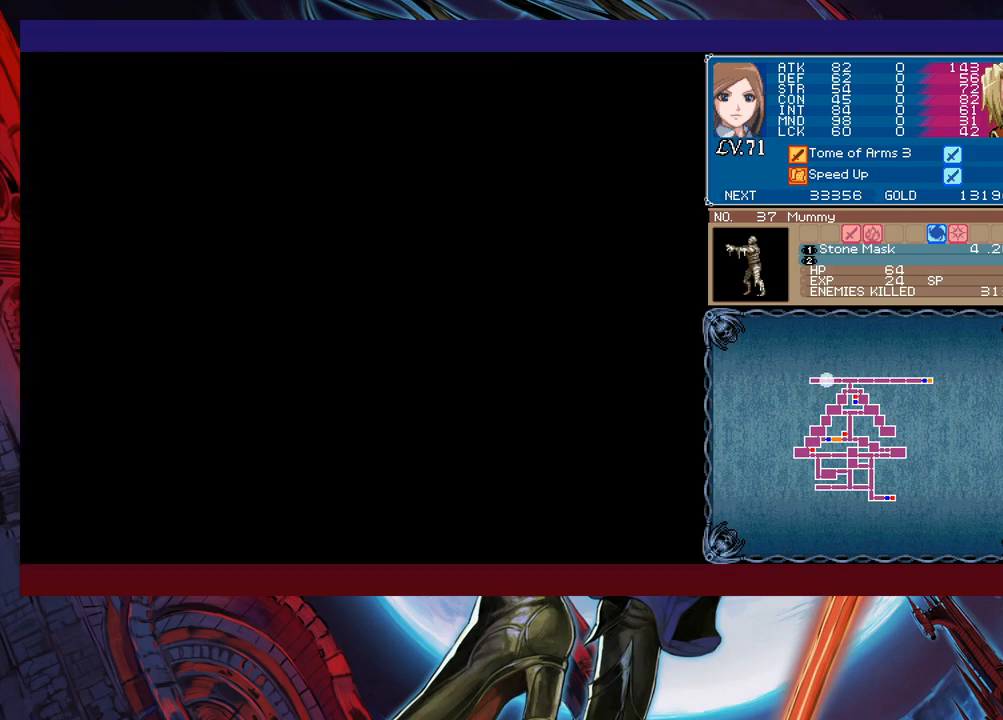
{"buttons": [], "left_stick": "right", "events": []}
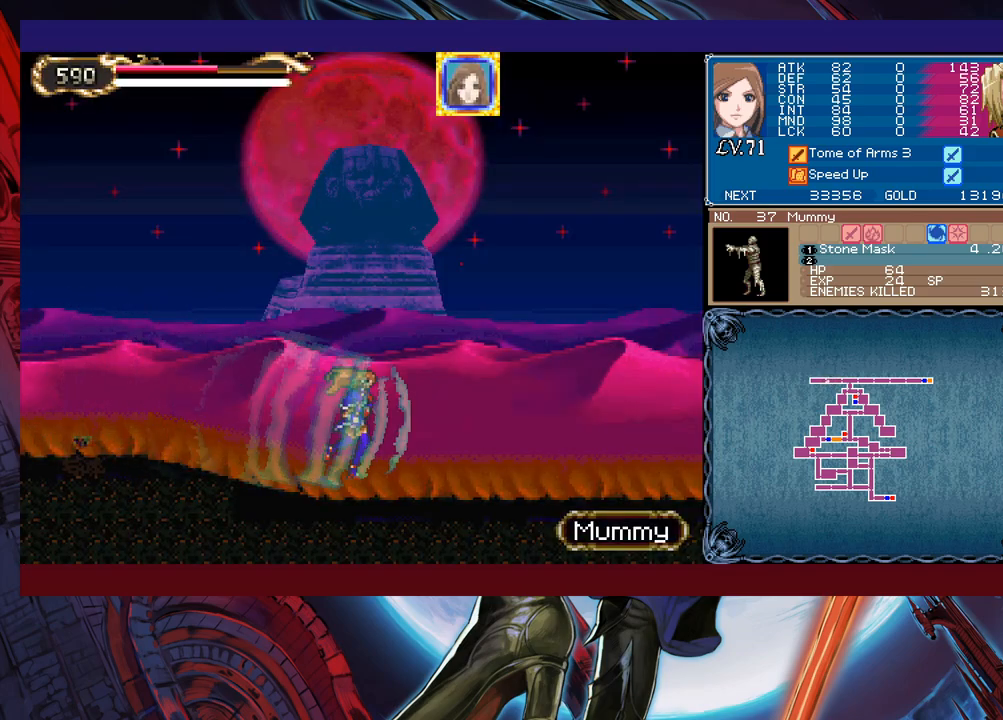
{"buttons": ["X"], "left_stick": "right", "events": [[250, "B", "down"], [300, "B", "up"], [483, "X", "down"]]}
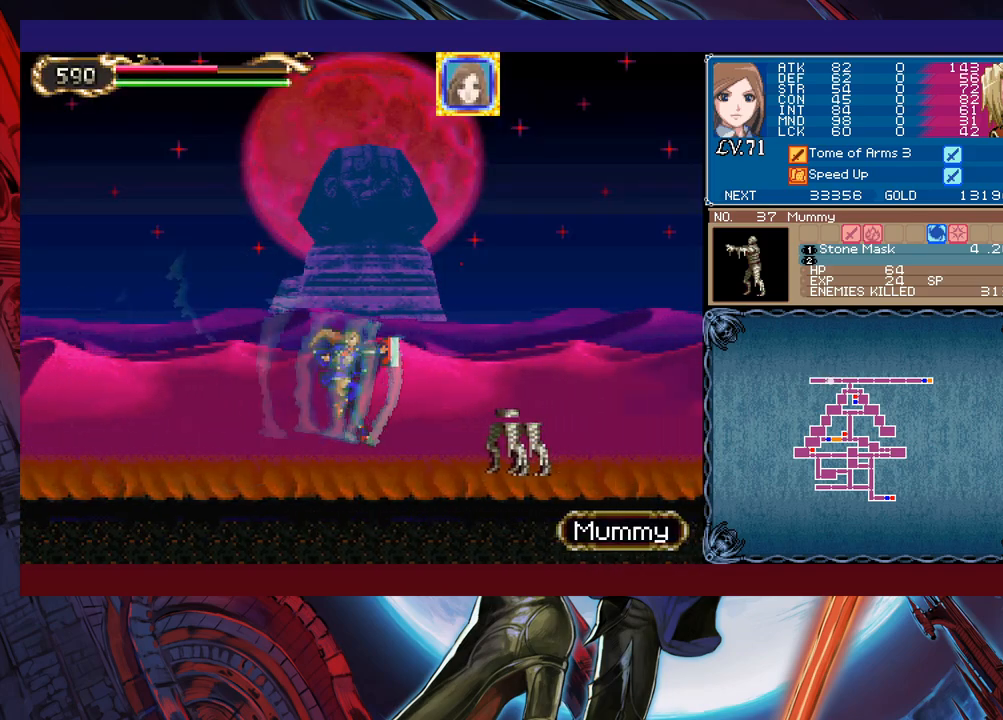
{"buttons": [], "left_stick": "left", "events": [[83, "X", "up"], [183, "Y", "down"], [183, "left_stick", "down"], [283, "Y", "up"], [283, "left_stick", "left"]]}
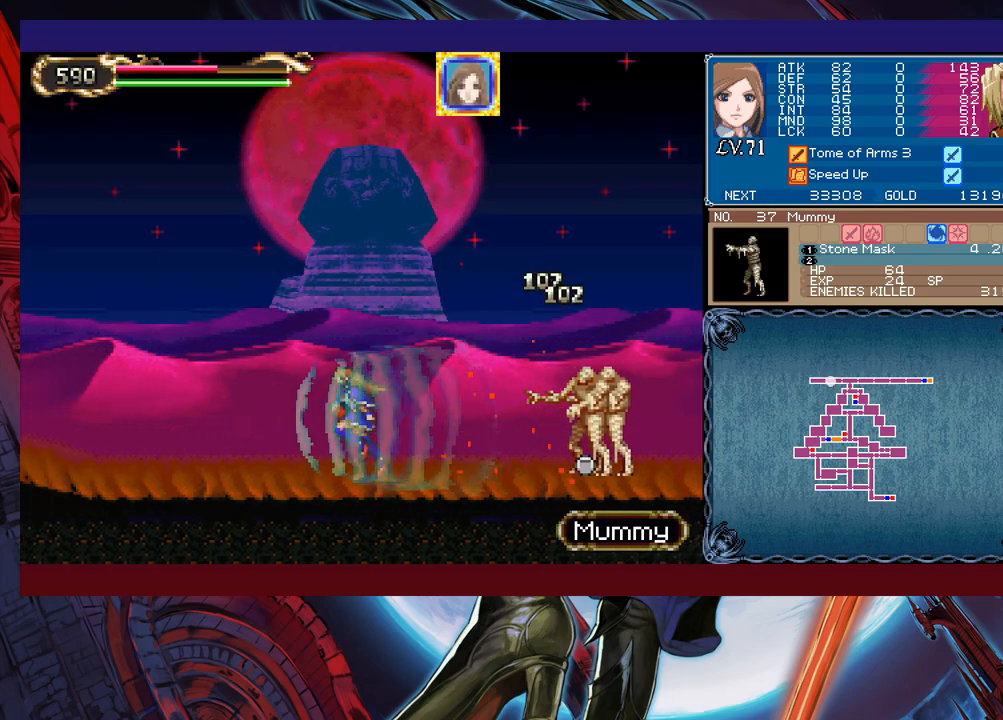
{"buttons": [], "left_stick": "right", "events": [[50, "left_stick", "center"], [100, "left_stick", "right"]]}
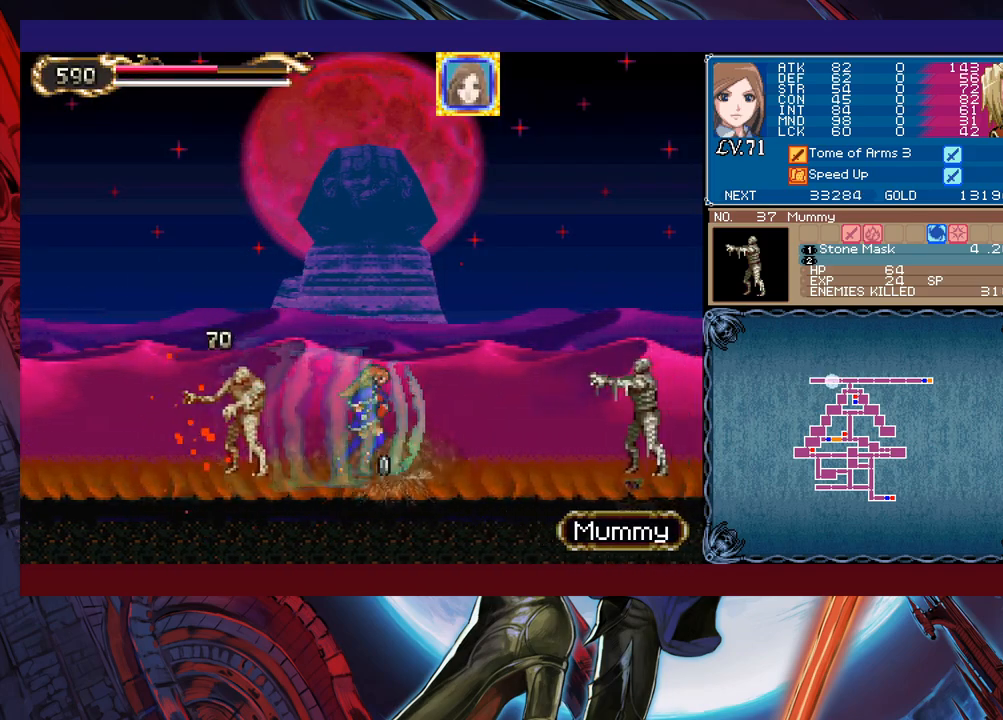
{"buttons": [], "left_stick": "left", "events": [[100, "left_stick", "left"]]}
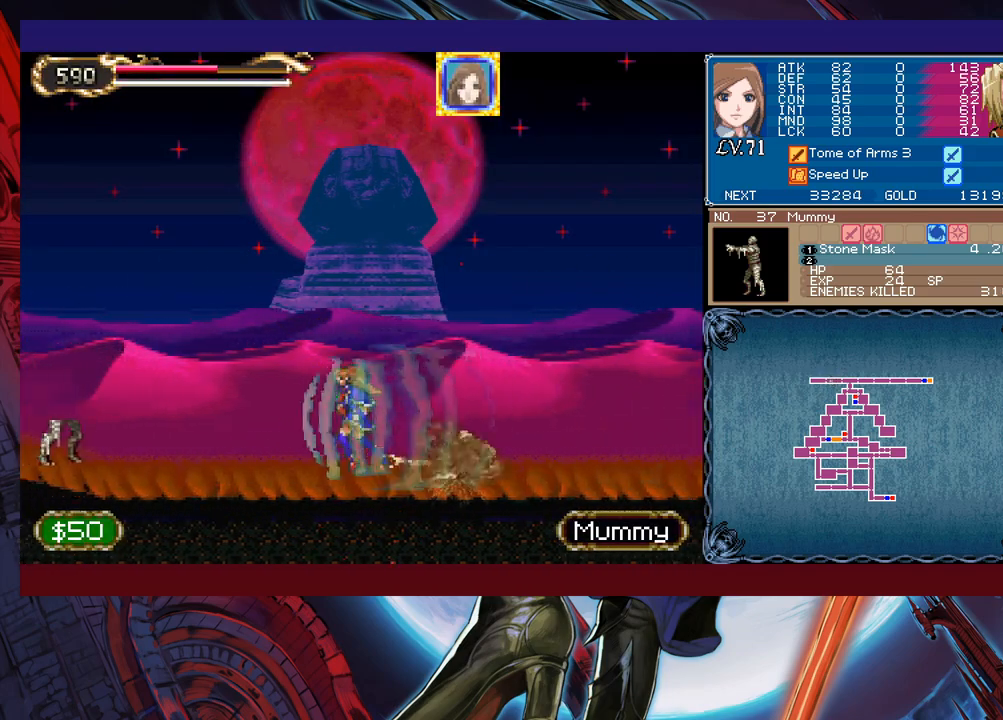
{"buttons": [], "left_stick": "left", "events": []}
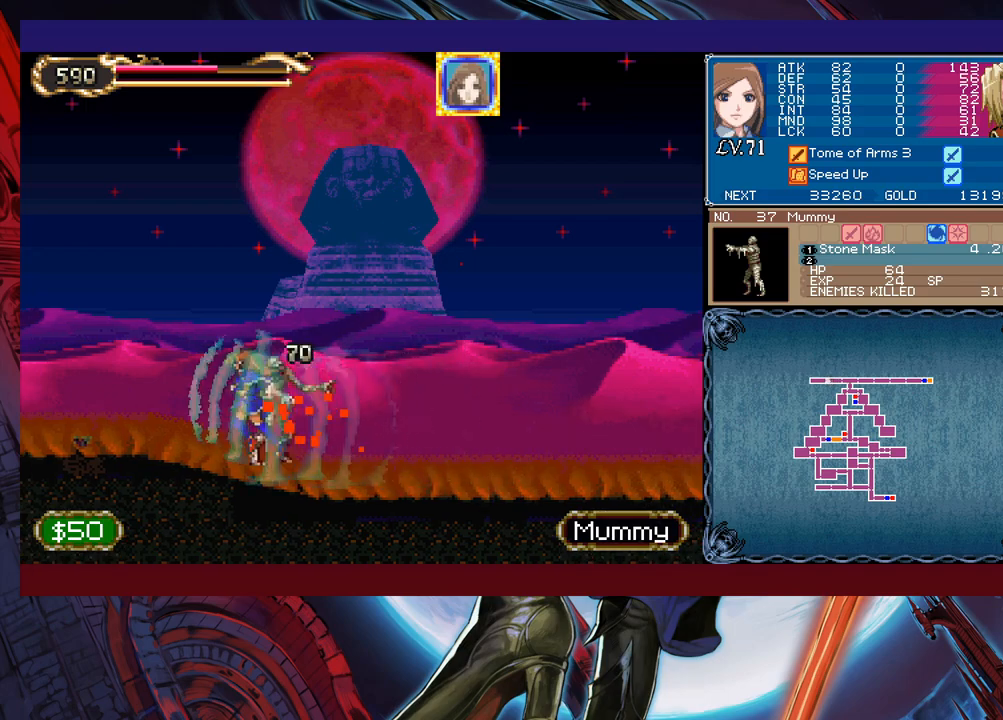
{"buttons": [], "left_stick": "right", "events": [[433, "left_stick", "right"]]}
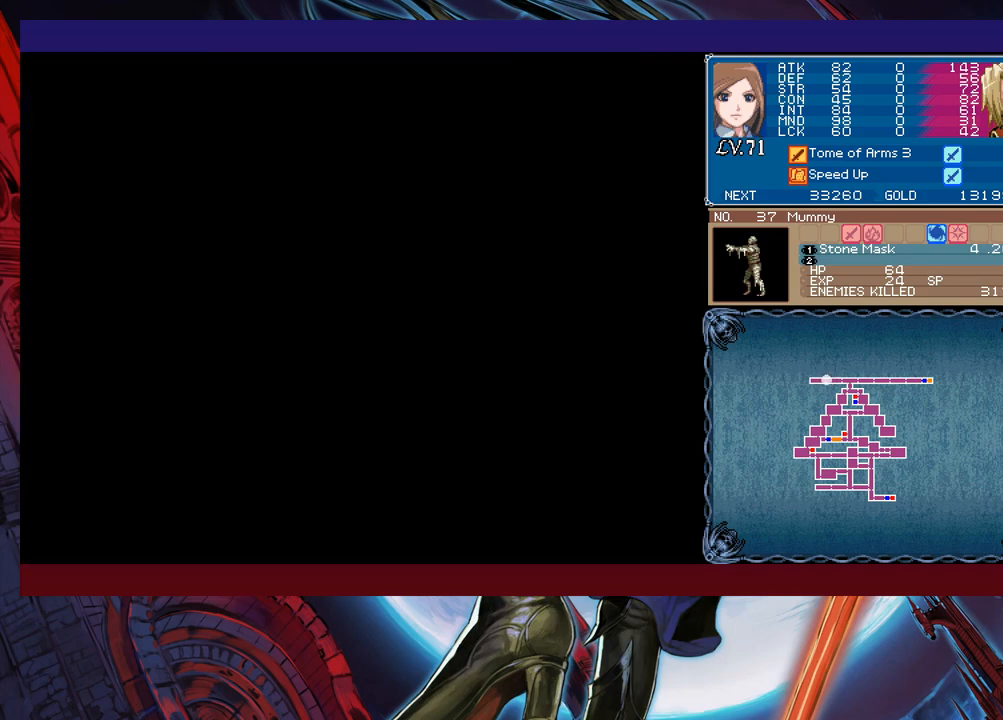
{"buttons": [], "left_stick": "right", "events": []}
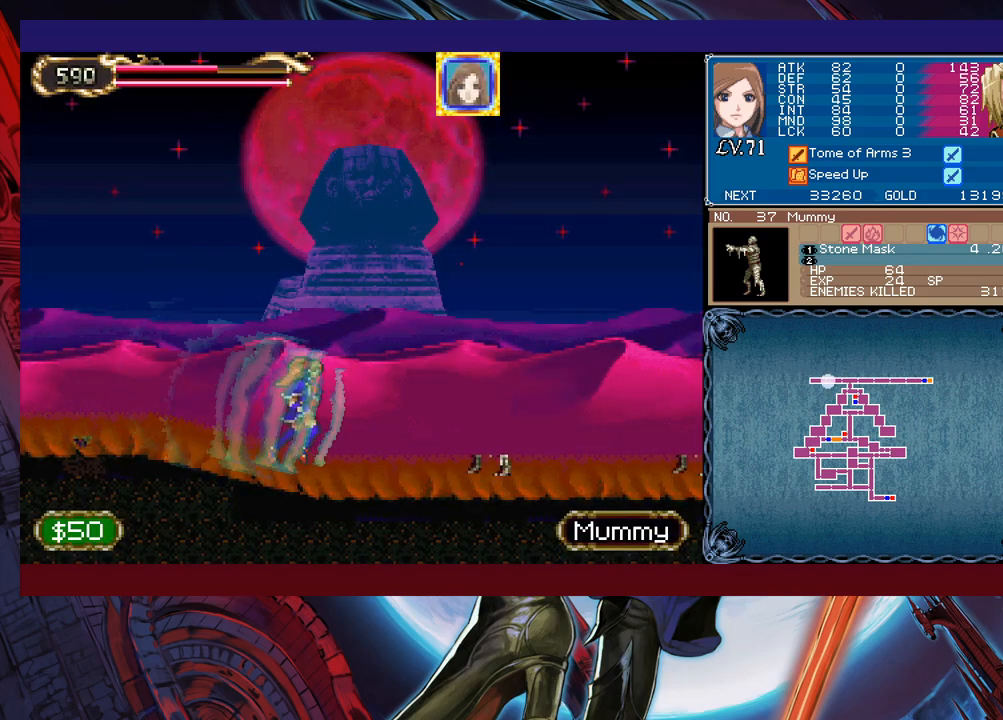
{"buttons": [], "left_stick": "right", "events": [[383, "B", "down"], [400, "B", "up"]]}